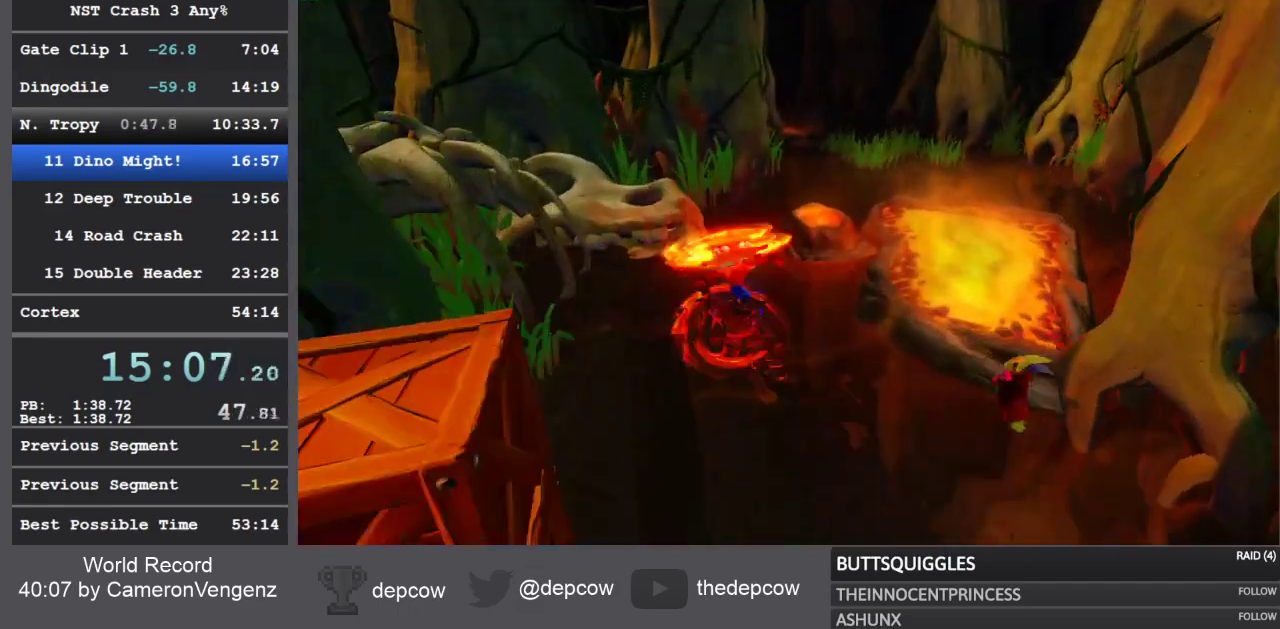
Gameplay with a controller (PlayStation layout); each line is a JSON object with the inputs held at the frame after it (dt_ms = milliseconds from this image to that frame). "events" lists button and stick changes between this image and that frame as [ms after this image, input, new state], when the widget could be followed in between.
{"dt_ms": 500, "buttons": ["SQUARE"], "left_stick": "up", "right_stick": "center", "events": [[150, "R1", "down"], [317, "R1", "up"], [433, "SQUARE", "down"]]}
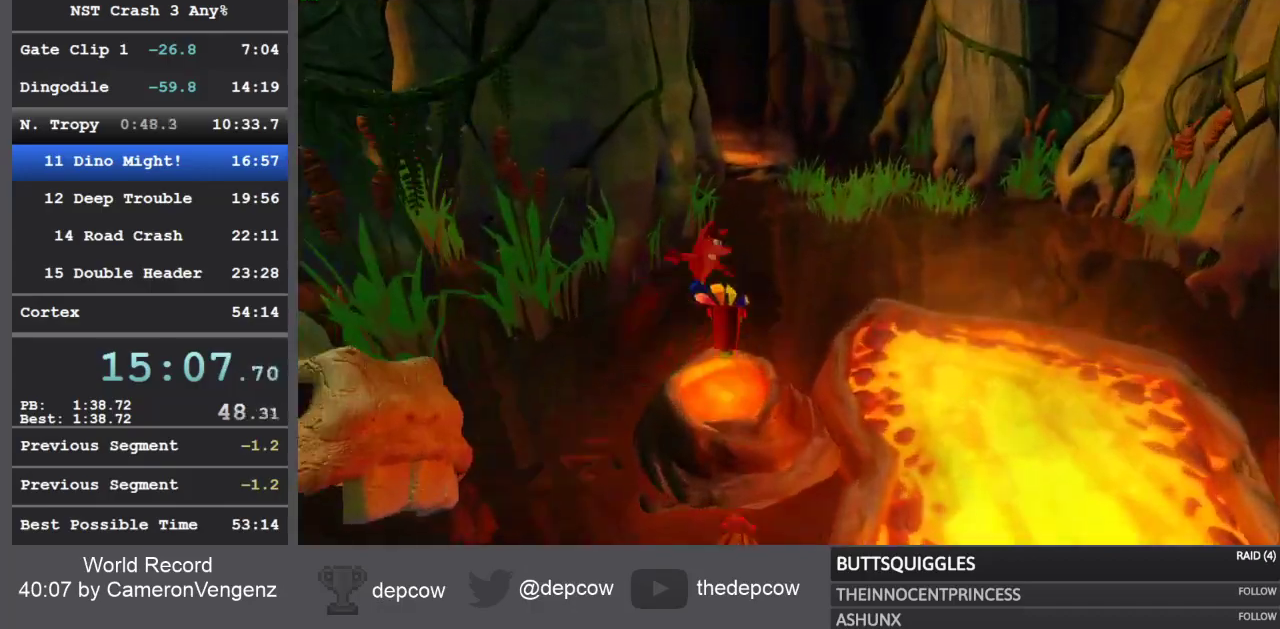
{"dt_ms": 500, "buttons": ["R1"], "left_stick": "up", "right_stick": "center", "events": [[167, "SQUARE", "up"], [350, "R1", "down"]]}
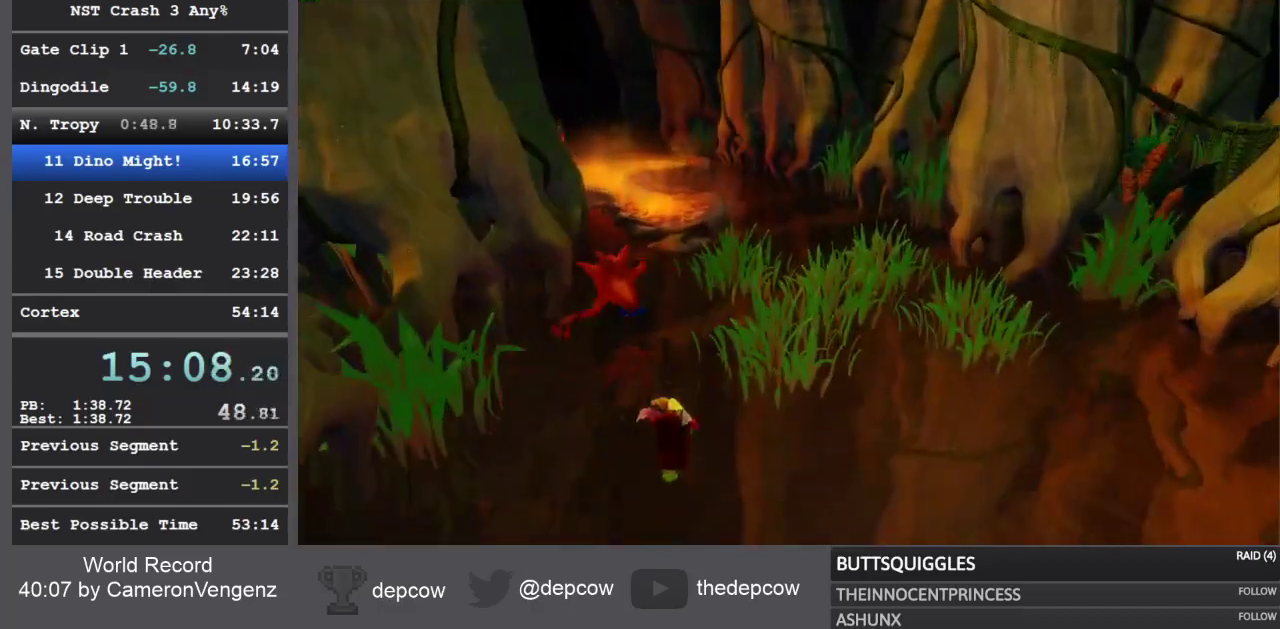
{"dt_ms": 500, "buttons": [], "left_stick": "up", "right_stick": "center", "events": [[50, "R1", "up"], [133, "SQUARE", "down"], [383, "SQUARE", "up"]]}
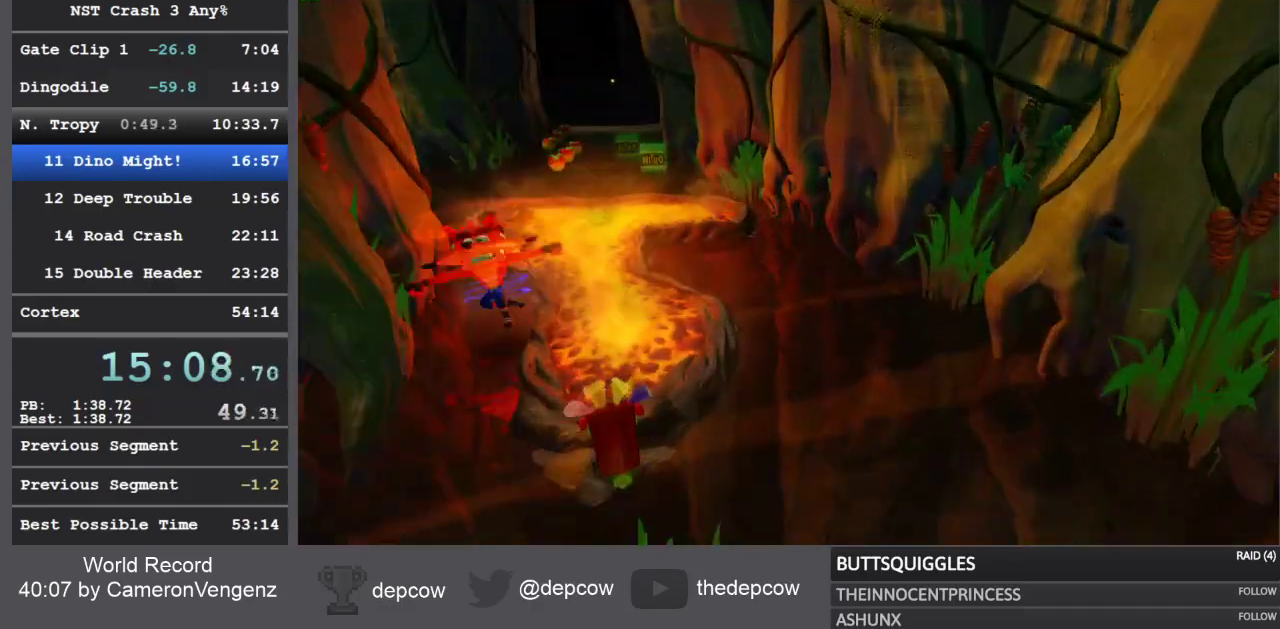
{"dt_ms": 500, "buttons": ["SQUARE"], "left_stick": "up", "right_stick": "center", "events": [[67, "R1", "down"], [250, "R1", "up"], [350, "SQUARE", "down"]]}
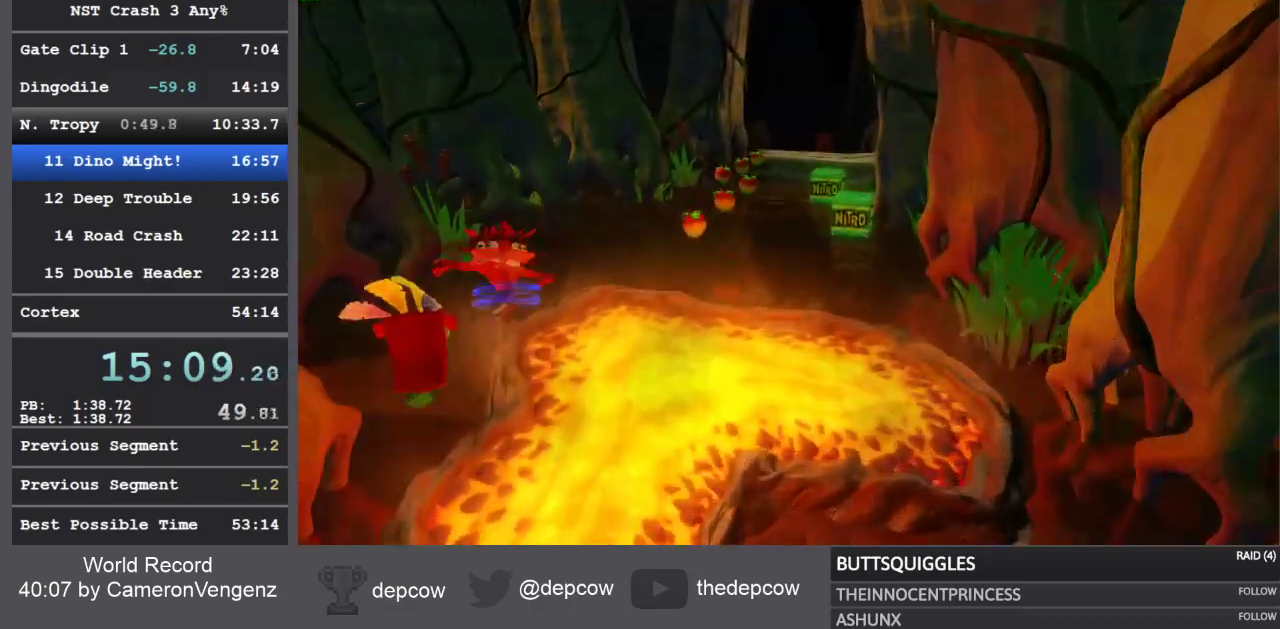
{"dt_ms": 500, "buttons": ["L3"], "left_stick": "up", "right_stick": "center", "events": [[50, "L3", "down"], [83, "SQUARE", "up"], [283, "R1", "down"], [450, "R1", "up"]]}
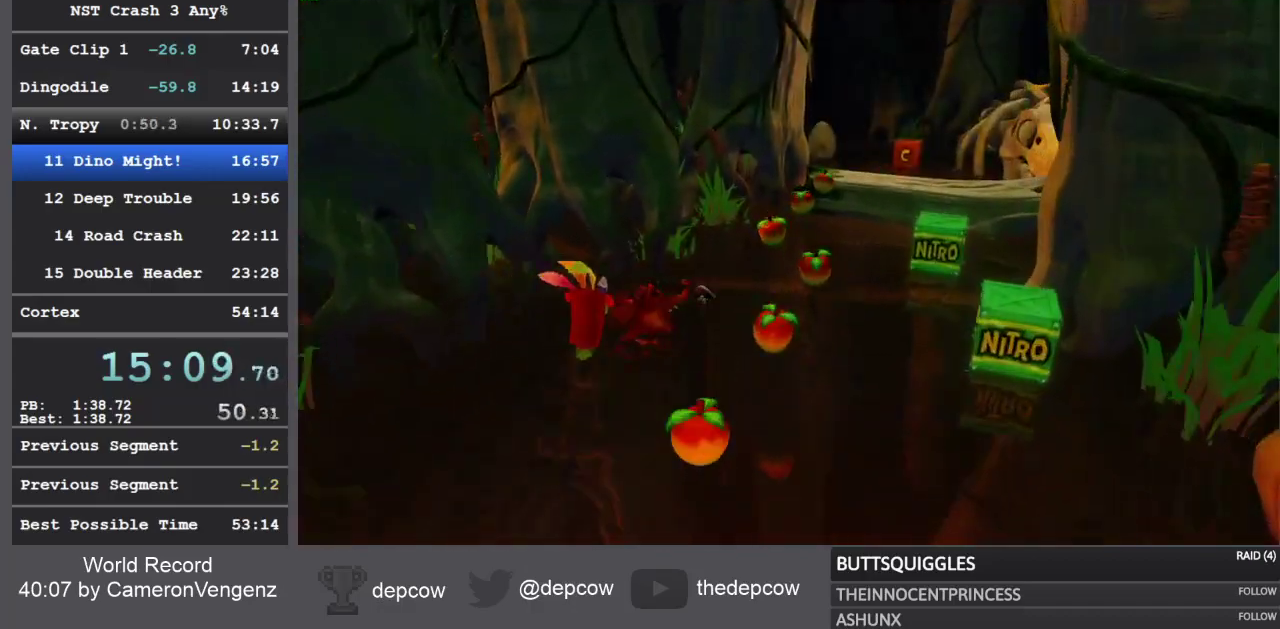
{"dt_ms": 500, "buttons": [], "left_stick": "center", "right_stick": "center", "events": [[100, "SQUARE", "down"], [217, "SQUARE", "up"], [283, "L3", "up"], [433, "left_stick", "center"]]}
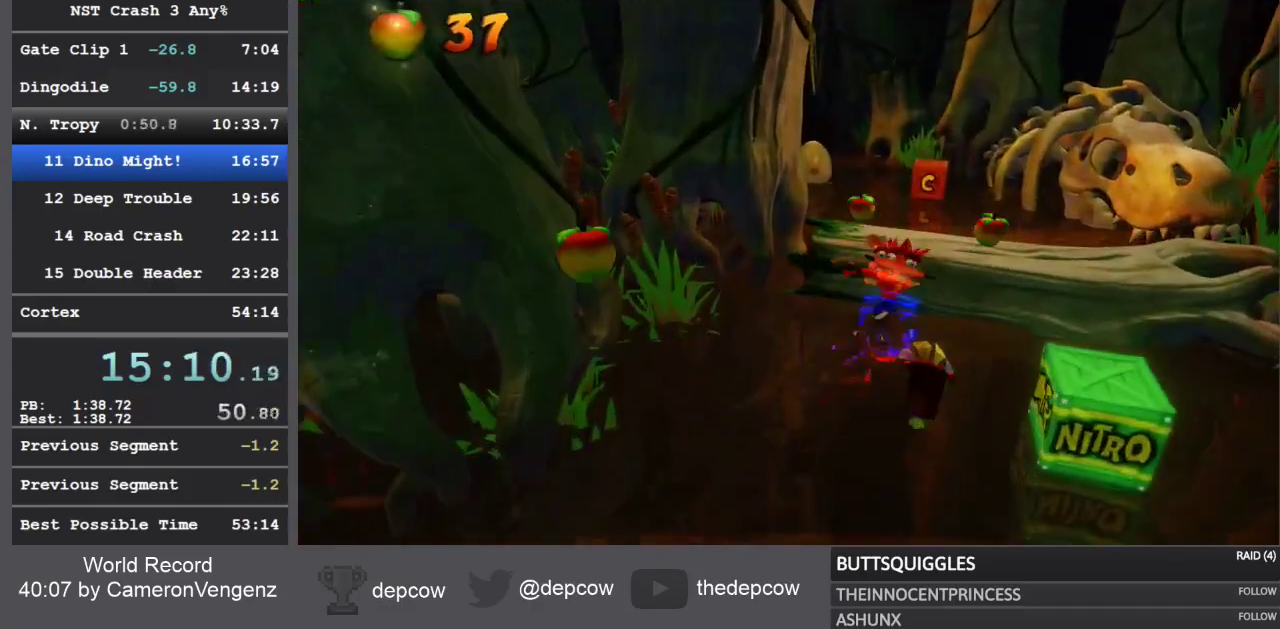
{"dt_ms": 500, "buttons": ["CROSS", "SQUARE"], "left_stick": "up-right", "right_stick": "center", "events": [[333, "left_stick", "up"], [383, "R1", "down"], [450, "SQUARE", "down"], [450, "left_stick", "up-right"], [500, "CROSS", "down"], [500, "R1", "up"]]}
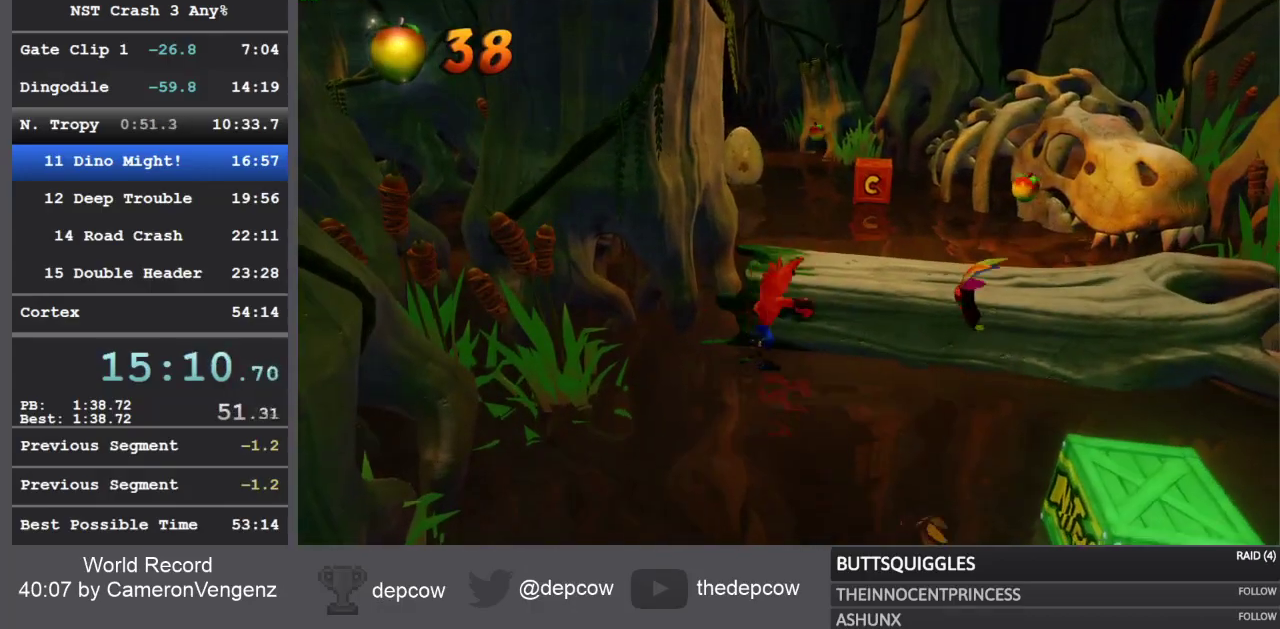
{"dt_ms": 500, "buttons": ["R1"], "left_stick": "up-right", "right_stick": "center", "events": [[67, "CROSS", "up"], [67, "SQUARE", "up"], [417, "R1", "down"]]}
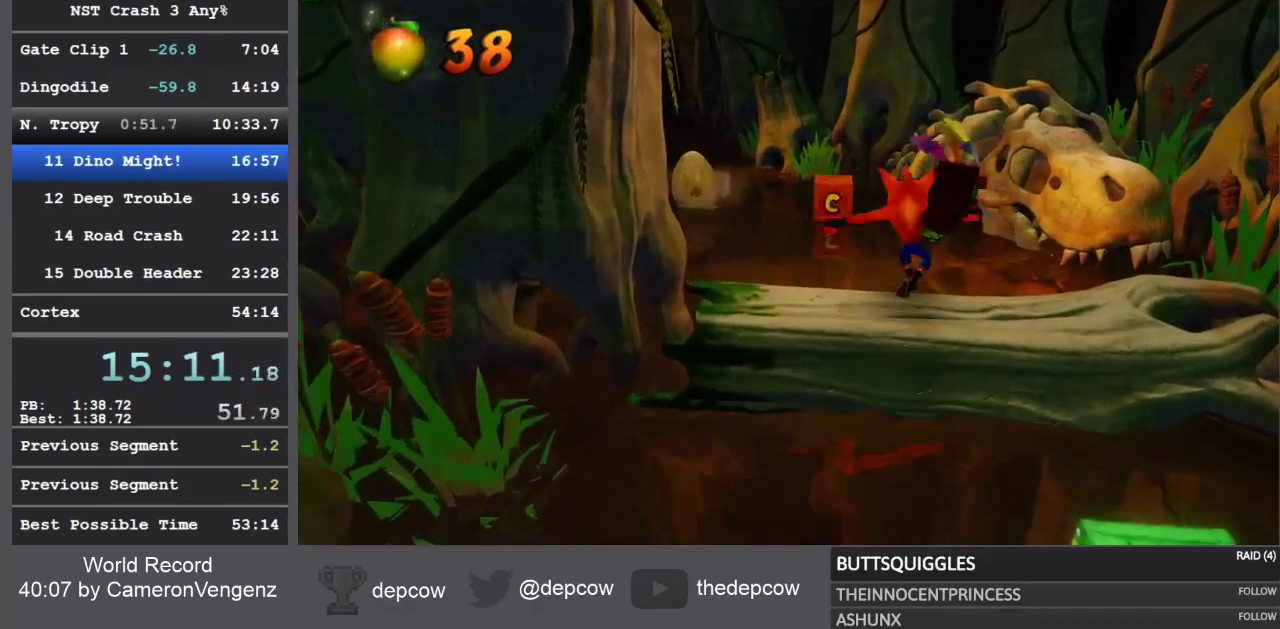
{"dt_ms": 500, "buttons": [], "left_stick": "up-right", "right_stick": "center", "events": [[50, "R1", "up"], [150, "SQUARE", "down"], [383, "SQUARE", "up"]]}
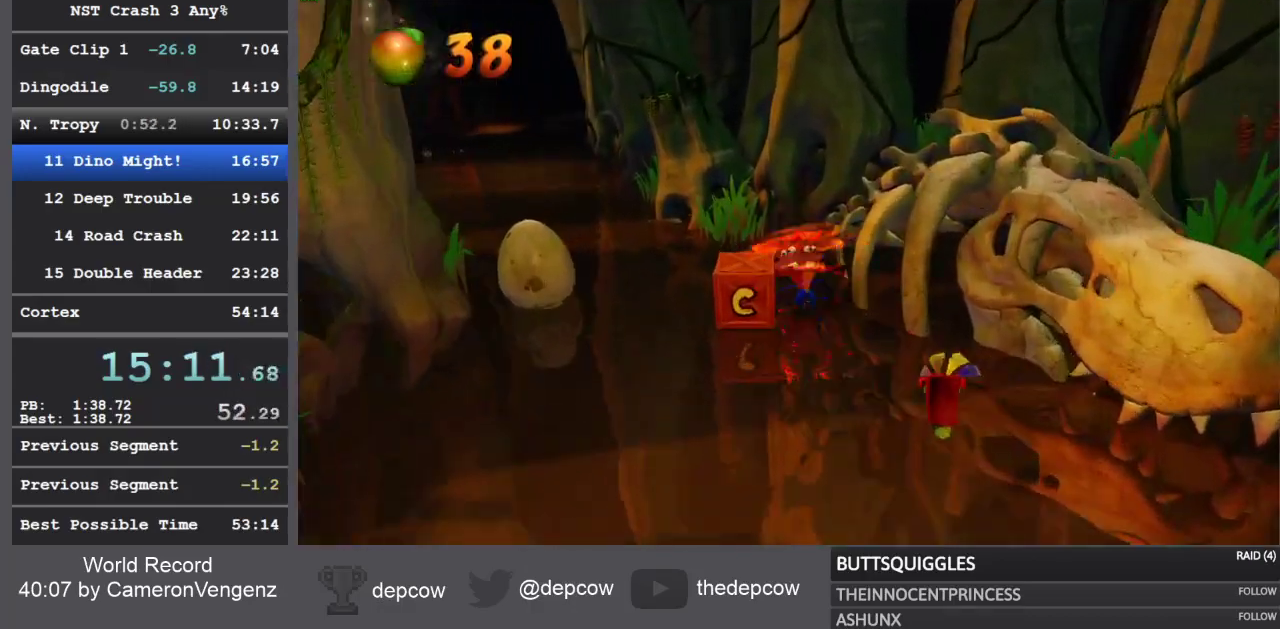
{"dt_ms": 500, "buttons": ["SQUARE"], "left_stick": "up-right", "right_stick": "center", "events": [[50, "R1", "down"], [250, "R1", "up"], [333, "SQUARE", "down"]]}
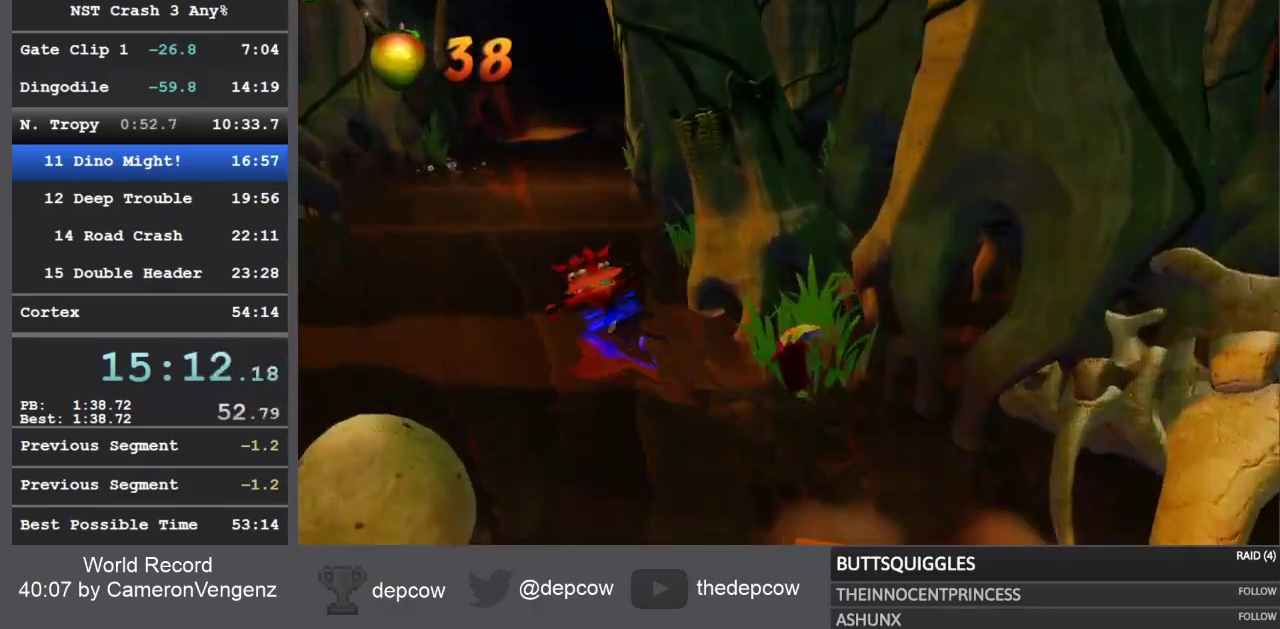
{"dt_ms": 500, "buttons": [], "left_stick": "up", "right_stick": "center", "events": [[83, "left_stick", "up"], [100, "SQUARE", "up"], [250, "R1", "down"], [467, "R1", "up"]]}
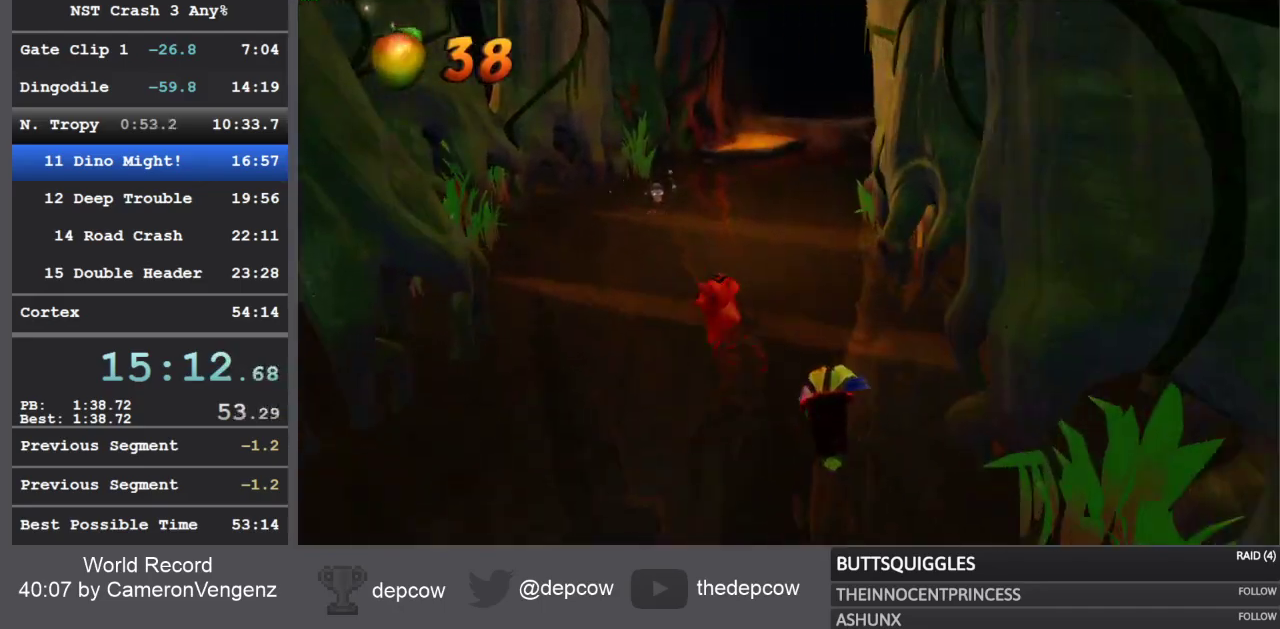
{"dt_ms": 1000, "buttons": ["SQUARE"], "left_stick": "up", "right_stick": "center"}
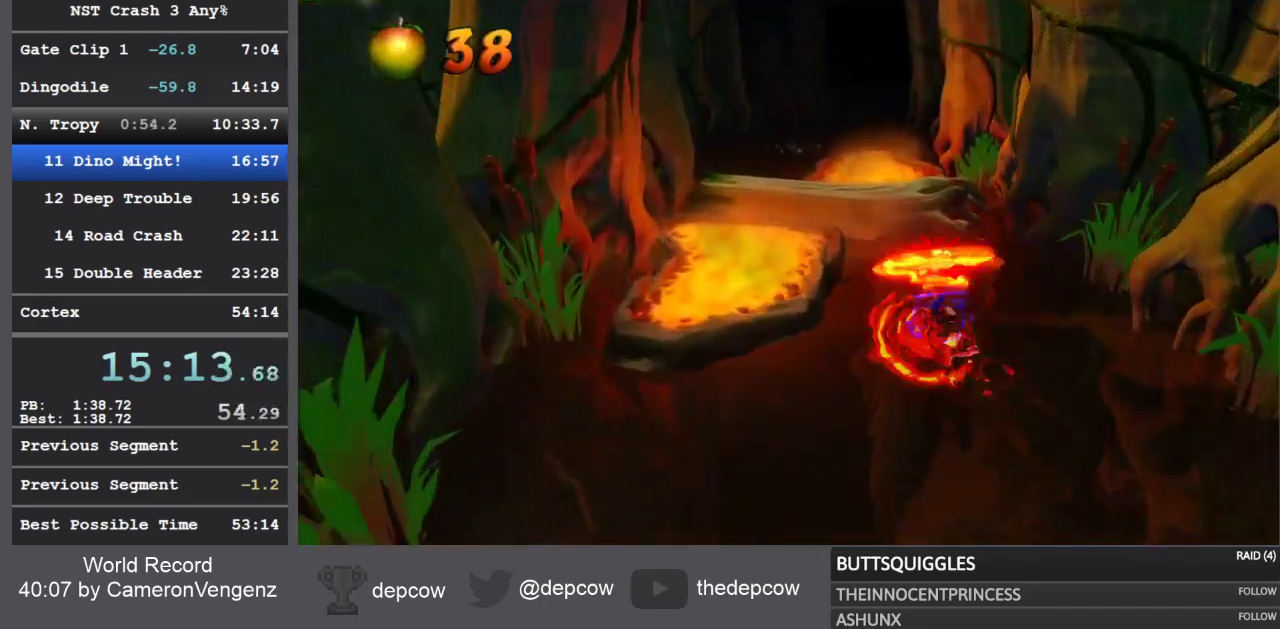
{"dt_ms": 500, "buttons": ["SQUARE", "L3"], "left_stick": "up", "right_stick": "center", "events": [[33, "L3", "down"], [33, "SQUARE", "up"], [183, "R1", "down"], [350, "R1", "up"], [433, "SQUARE", "down"]]}
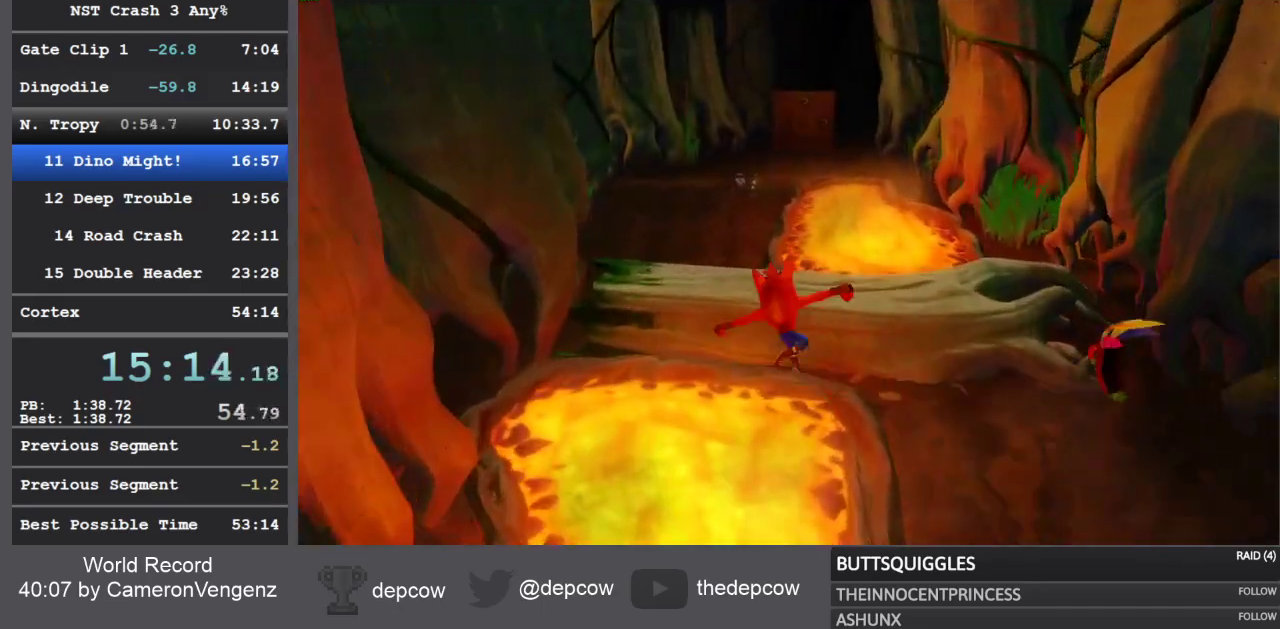
{"dt_ms": 500, "buttons": ["R1", "L3"], "left_stick": "up", "right_stick": "center", "events": [[217, "SQUARE", "up"], [383, "R1", "down"]]}
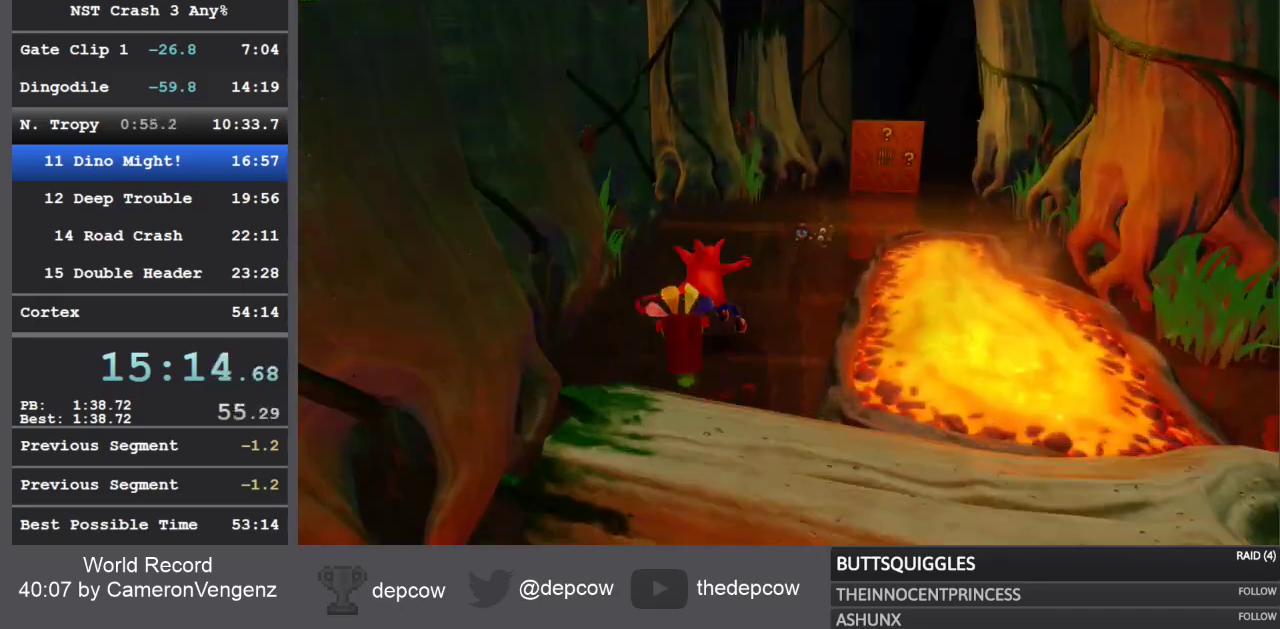
{"dt_ms": 500, "buttons": ["L3"], "left_stick": "up", "right_stick": "center", "events": [[50, "R1", "up"], [117, "left_stick", "up-right"], [150, "SQUARE", "down"], [450, "SQUARE", "up"], [467, "left_stick", "up"]]}
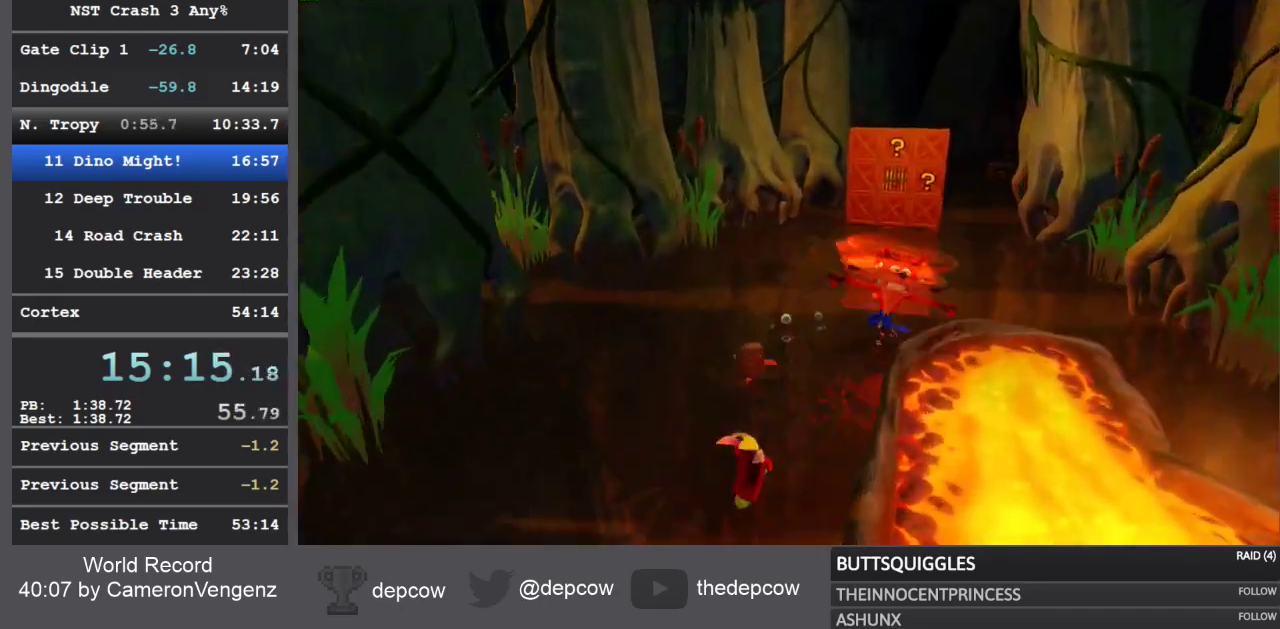
{"dt_ms": 500, "buttons": ["SQUARE", "L3"], "left_stick": "up", "right_stick": "center", "events": [[100, "R1", "down"], [283, "R1", "up"], [367, "SQUARE", "down"]]}
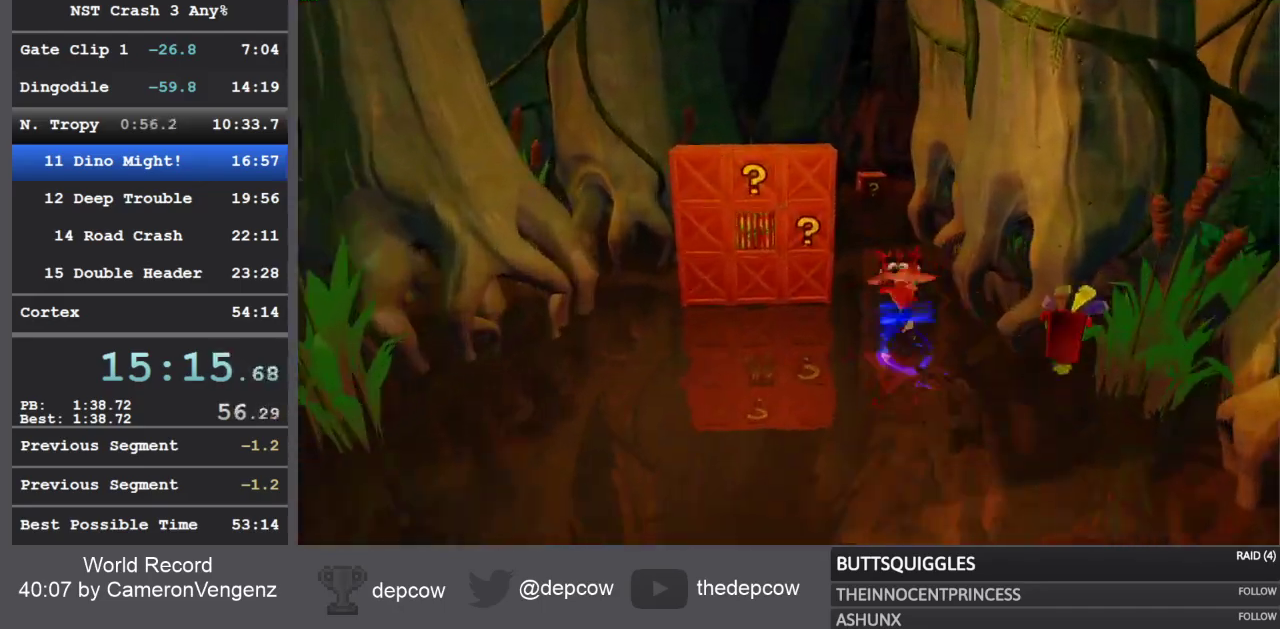
{"dt_ms": 500, "buttons": ["L3"], "left_stick": "up", "right_stick": "center", "events": [[150, "SQUARE", "up"], [317, "R1", "down"], [483, "R1", "up"]]}
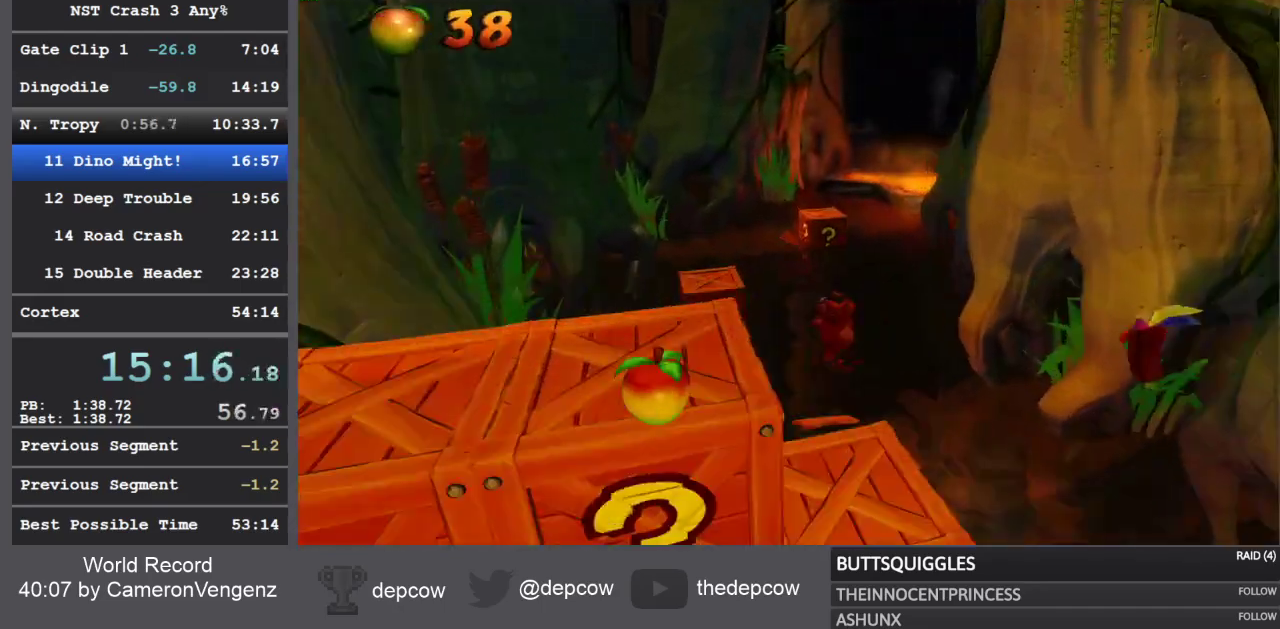
{"dt_ms": 500, "buttons": ["L3"], "left_stick": "up", "right_stick": "center", "events": [[83, "SQUARE", "down"], [400, "SQUARE", "up"]]}
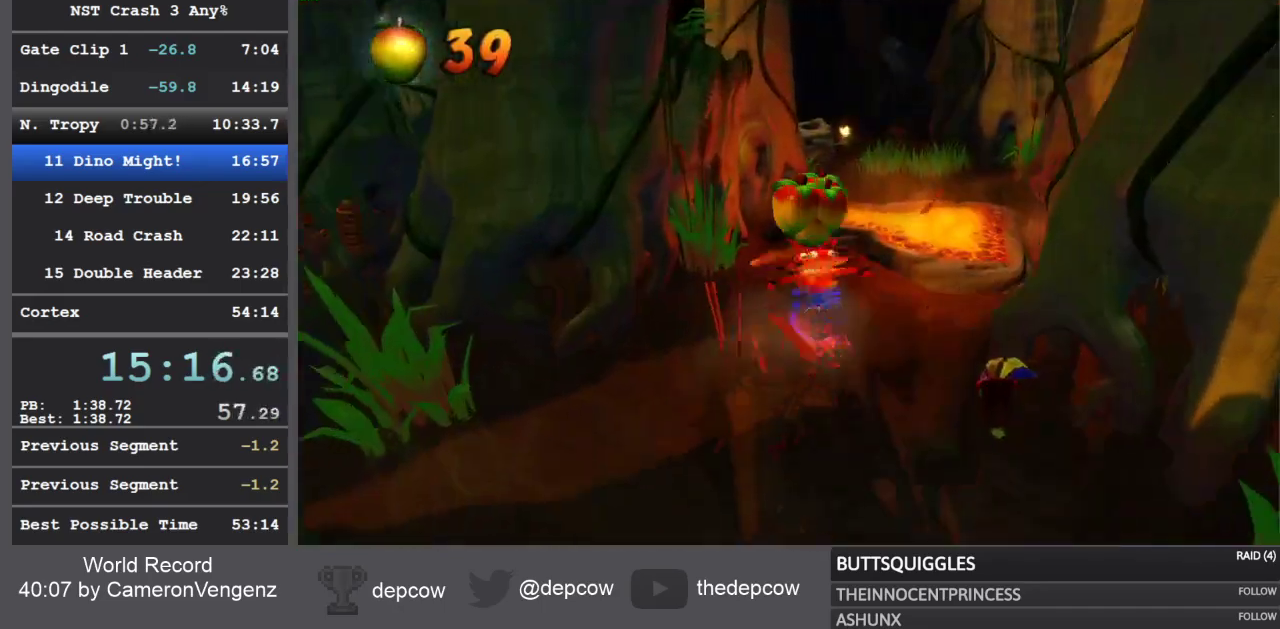
{"dt_ms": 500, "buttons": ["SQUARE", "L3"], "left_stick": "up", "right_stick": "center", "events": [[17, "R1", "down"], [217, "R1", "up"], [300, "SQUARE", "down"]]}
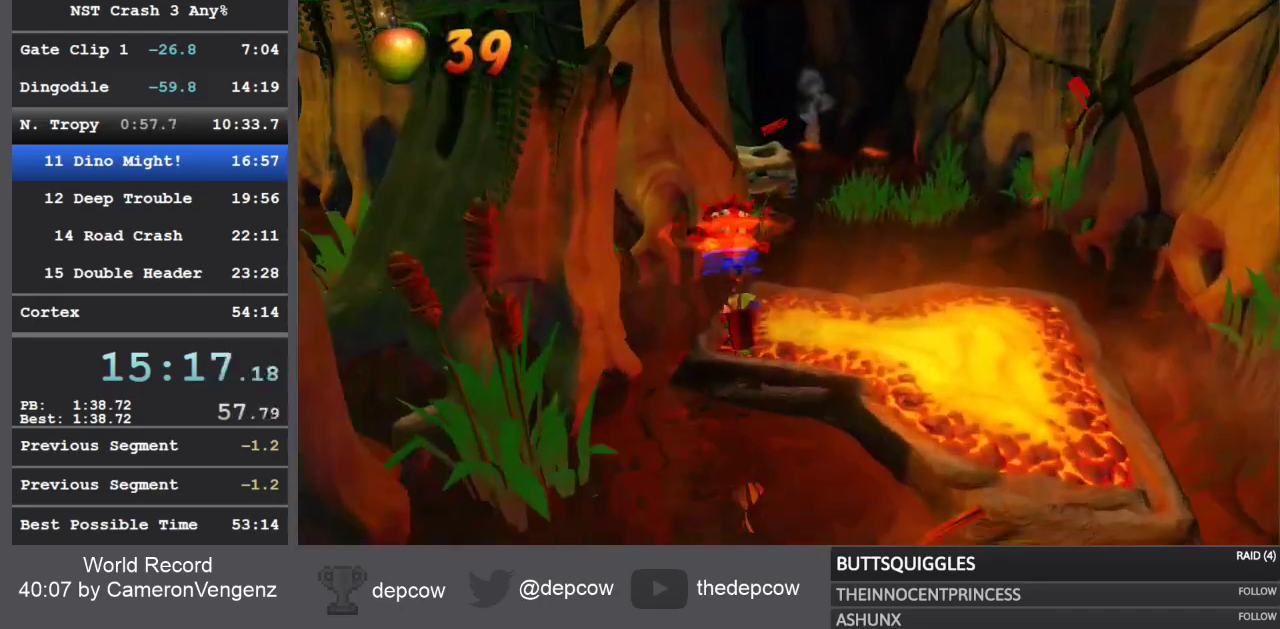
{"dt_ms": 500, "buttons": ["L3"], "left_stick": "up", "right_stick": "center", "events": [[117, "SQUARE", "up"], [217, "R1", "down"], [417, "R1", "up"]]}
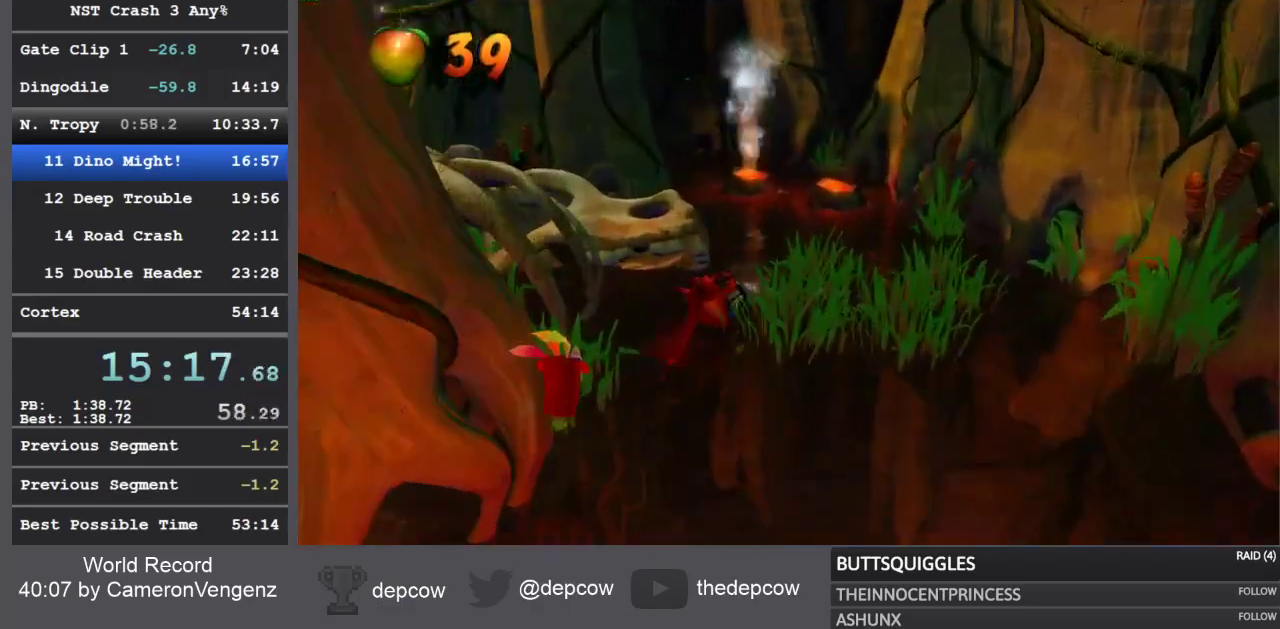
{"dt_ms": 500, "buttons": ["R1", "L3"], "left_stick": "up", "right_stick": "center", "events": [[17, "SQUARE", "down"], [267, "SQUARE", "up"], [467, "R1", "down"]]}
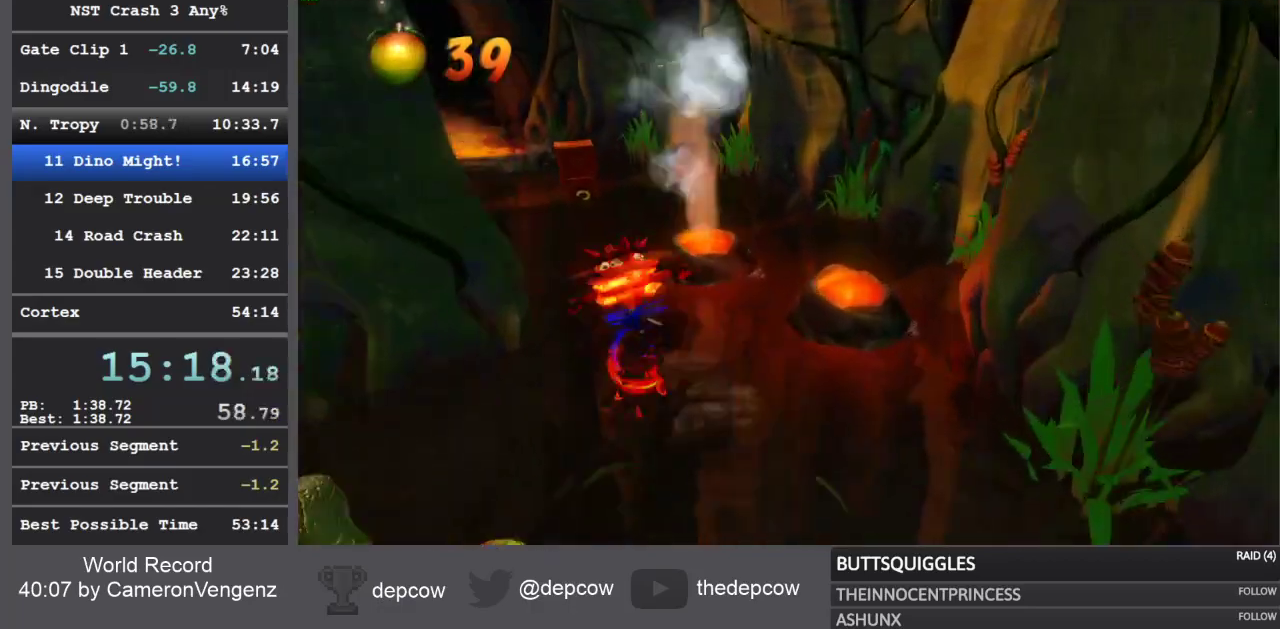
{"dt_ms": 500, "buttons": ["L3"], "left_stick": "up", "right_stick": "center", "events": [[117, "R1", "up"], [217, "SQUARE", "down"], [483, "SQUARE", "up"]]}
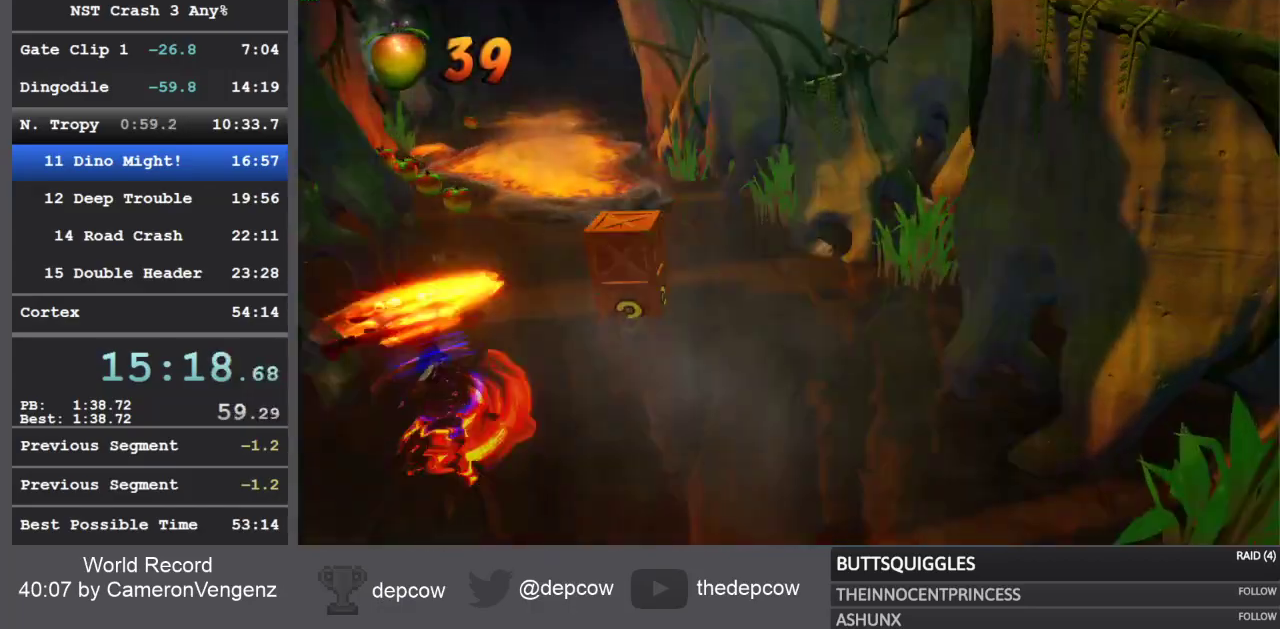
{"dt_ms": 500, "buttons": ["SQUARE", "L3"], "left_stick": "up", "right_stick": "center", "events": [[133, "R1", "down"], [300, "R1", "up"], [417, "SQUARE", "down"]]}
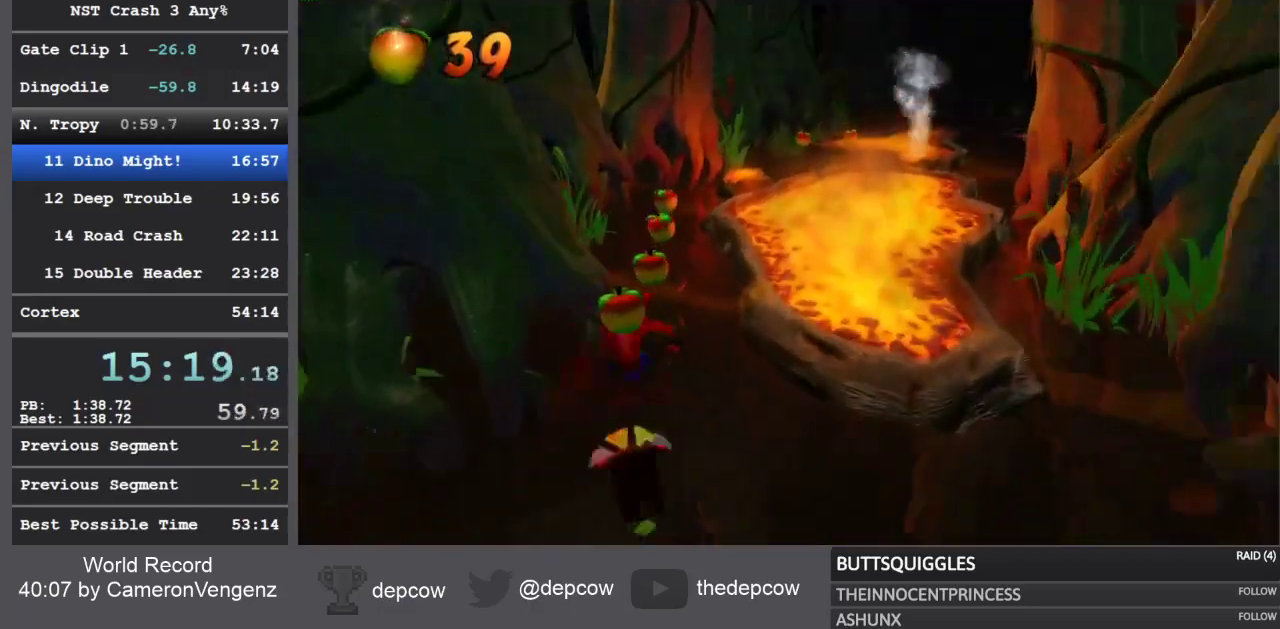
{"dt_ms": 500, "buttons": ["L3"], "left_stick": "up", "right_stick": "center", "events": [[217, "SQUARE", "up"]]}
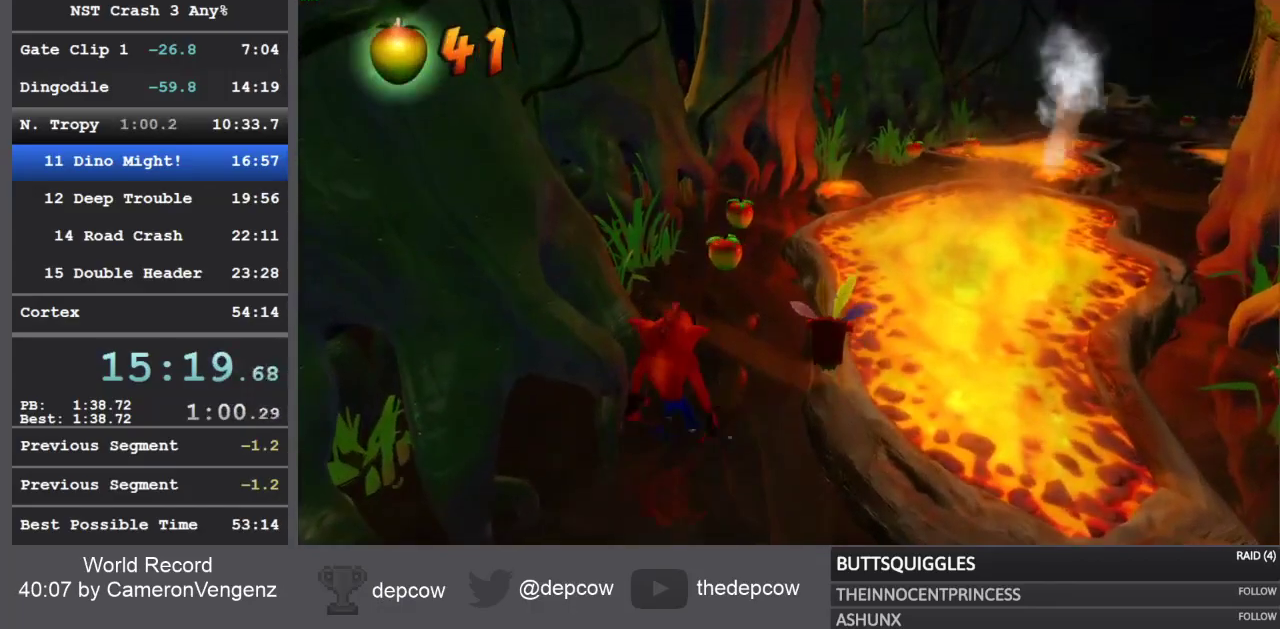
{"dt_ms": 500, "buttons": [], "left_stick": "up-right", "right_stick": "center", "events": [[67, "R1", "down"], [217, "R1", "up"], [233, "L3", "up"], [233, "left_stick", "up-right"], [300, "SQUARE", "down"], [500, "SQUARE", "up"]]}
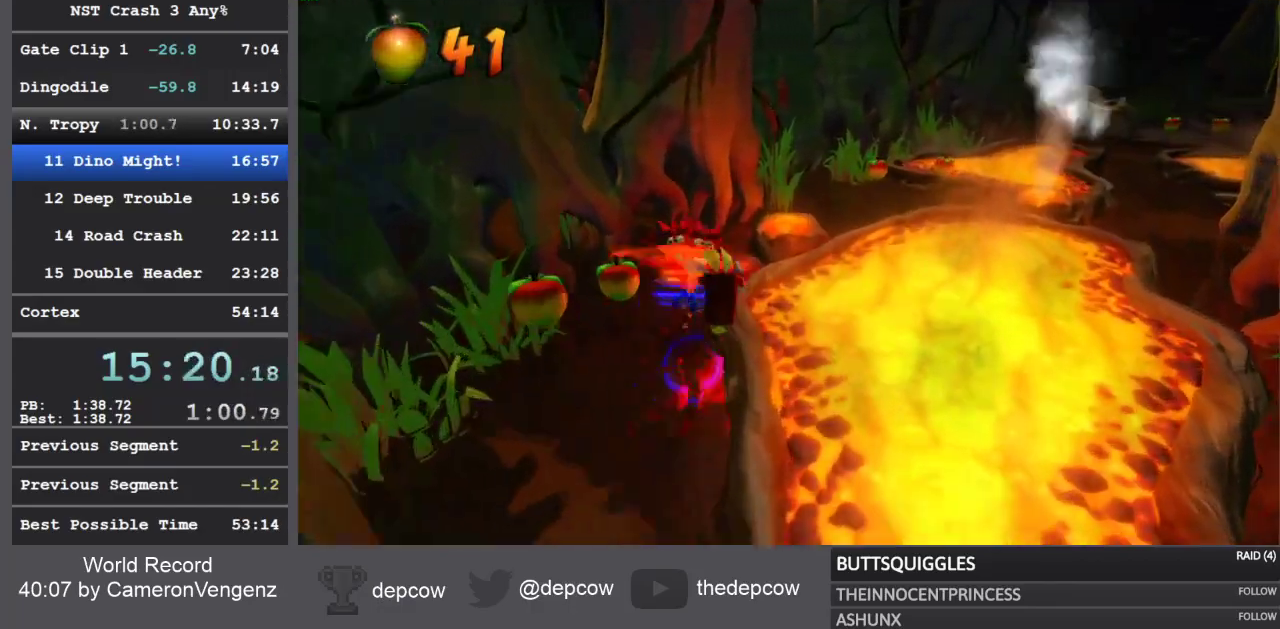
{"dt_ms": 500, "buttons": ["CROSS"], "left_stick": "up-right", "right_stick": "center", "events": [[267, "R1", "down"], [367, "R1", "up"], [433, "CROSS", "down"]]}
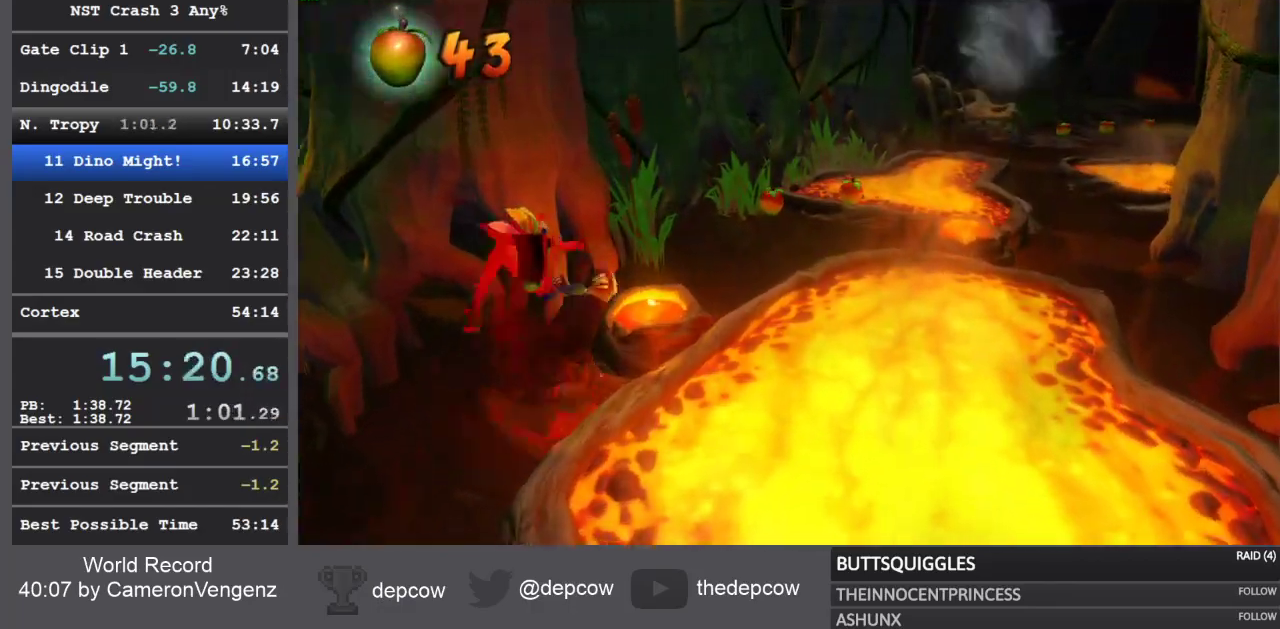
{"dt_ms": 500, "buttons": [], "left_stick": "up-right", "right_stick": "center", "events": [[167, "CROSS", "up"]]}
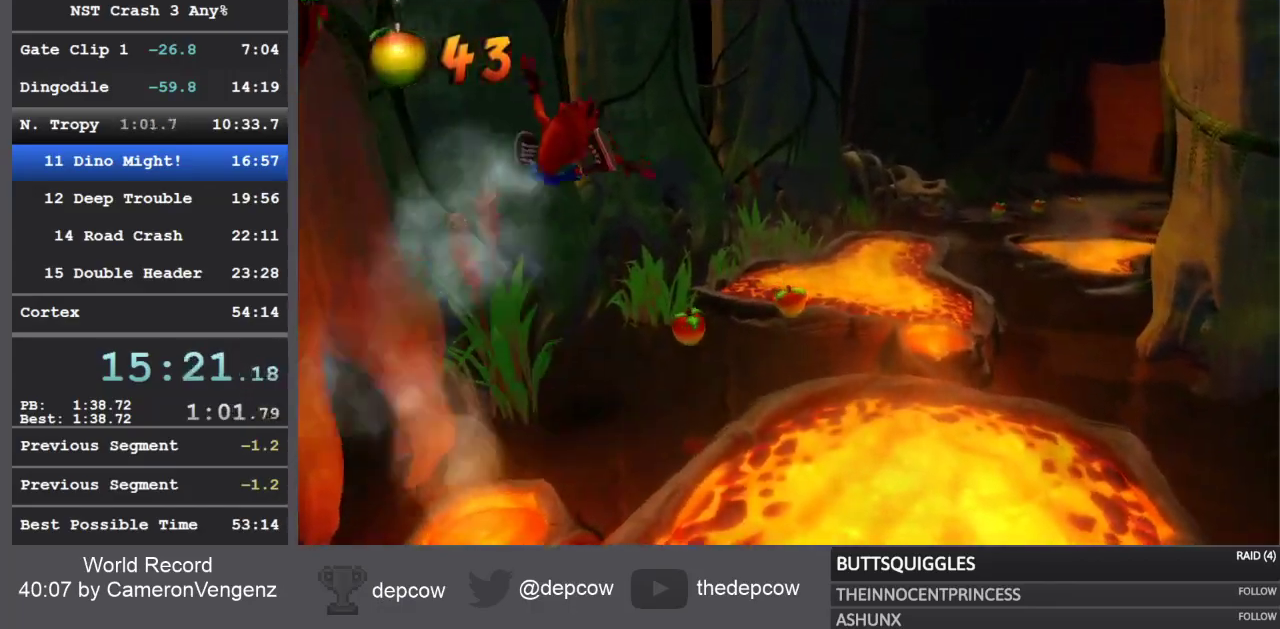
{"dt_ms": 500, "buttons": ["CROSS", "SQUARE", "R1"], "left_stick": "up-right", "right_stick": "center", "events": [[233, "R1", "down"], [367, "CROSS", "down"], [383, "SQUARE", "down"]]}
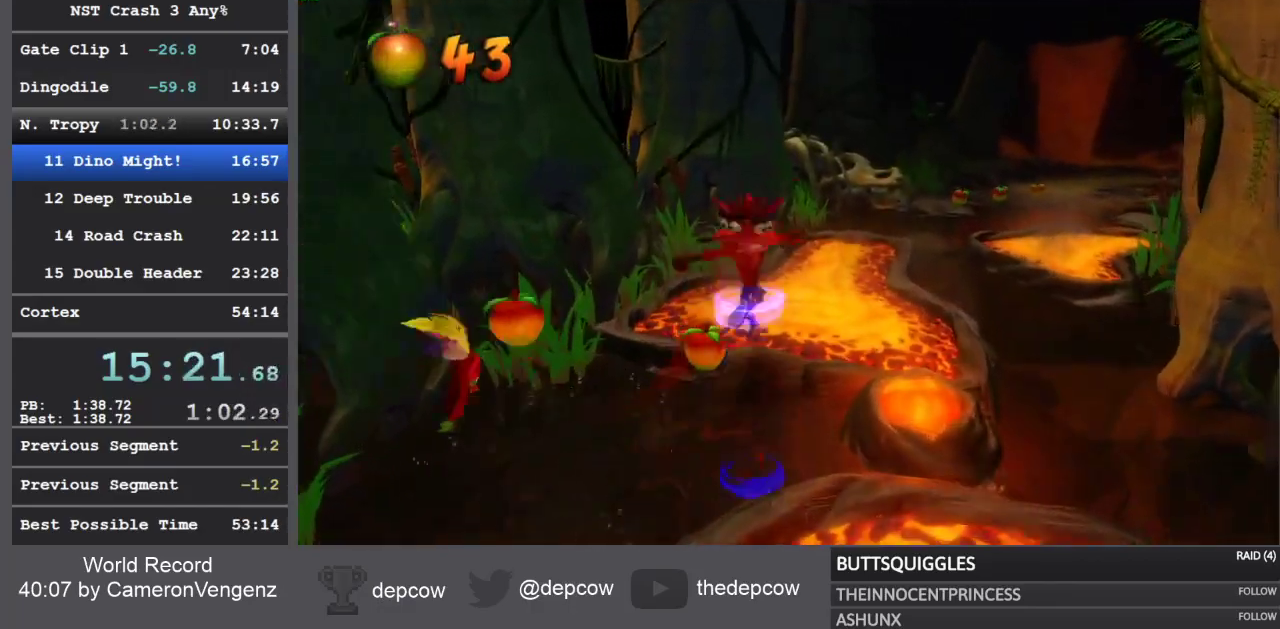
{"dt_ms": 500, "buttons": [], "left_stick": "up-right", "right_stick": "center", "events": [[300, "CROSS", "up"], [300, "R1", "up"], [300, "SQUARE", "up"]]}
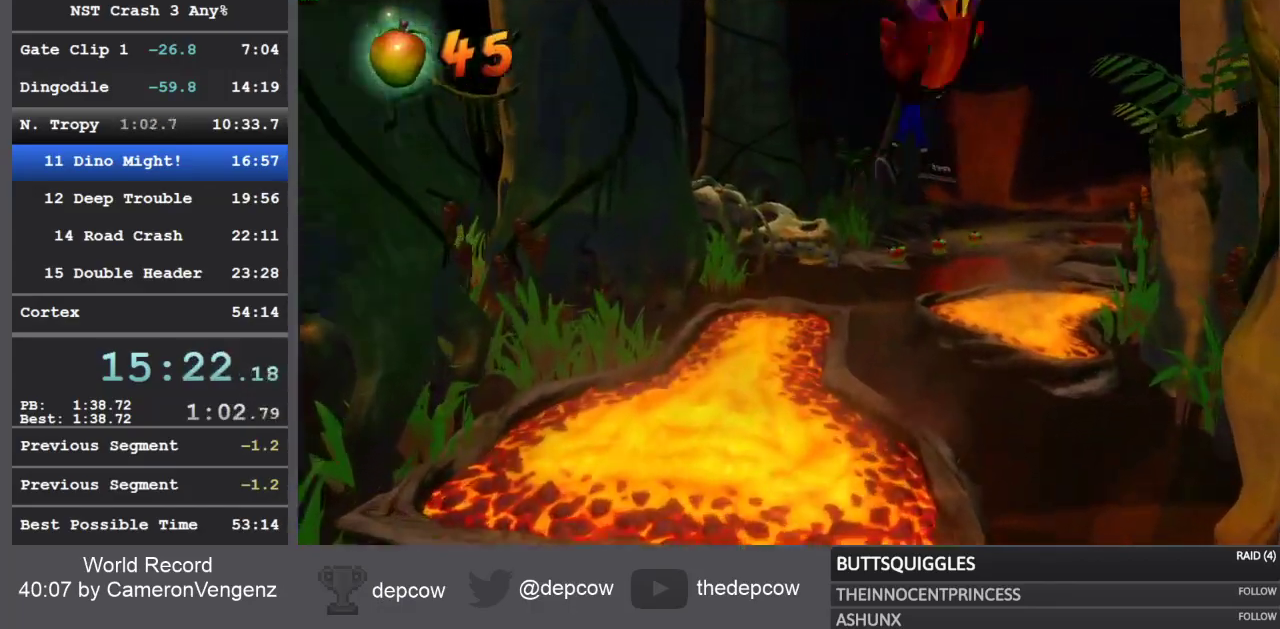
{"dt_ms": 500, "buttons": ["R1"], "left_stick": "up", "right_stick": "center", "events": [[233, "left_stick", "up"], [383, "R1", "down"]]}
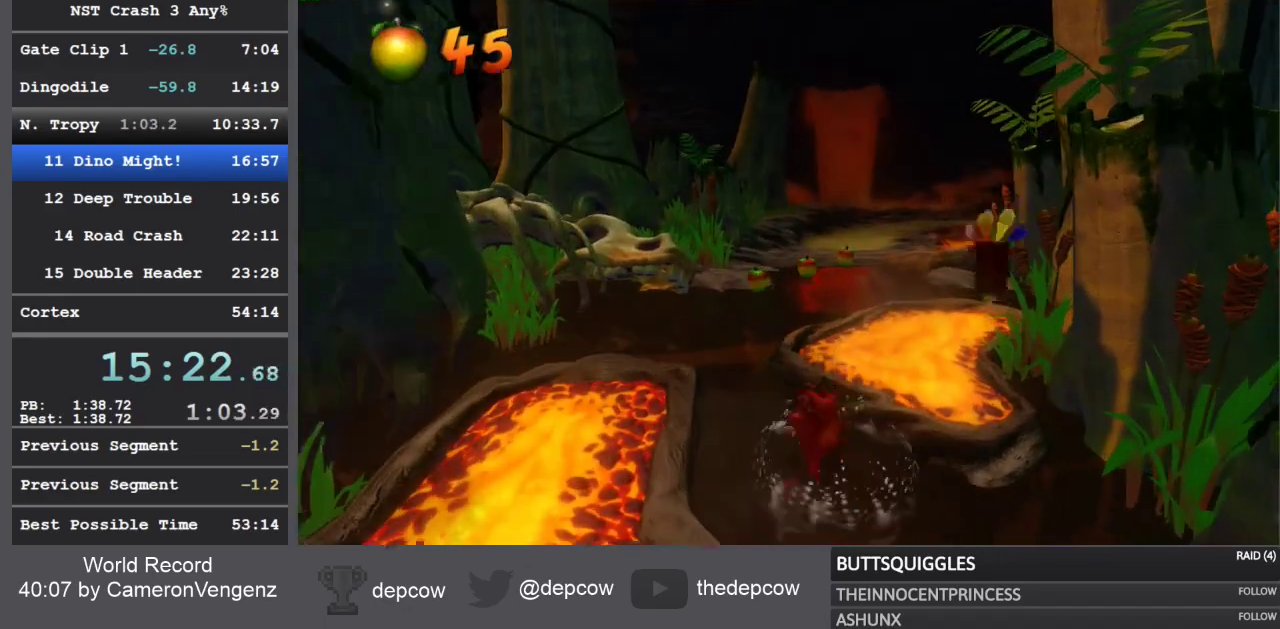
{"dt_ms": 500, "buttons": [], "left_stick": "up", "right_stick": "center", "events": [[17, "CROSS", "down"], [17, "R1", "up"], [467, "CROSS", "up"]]}